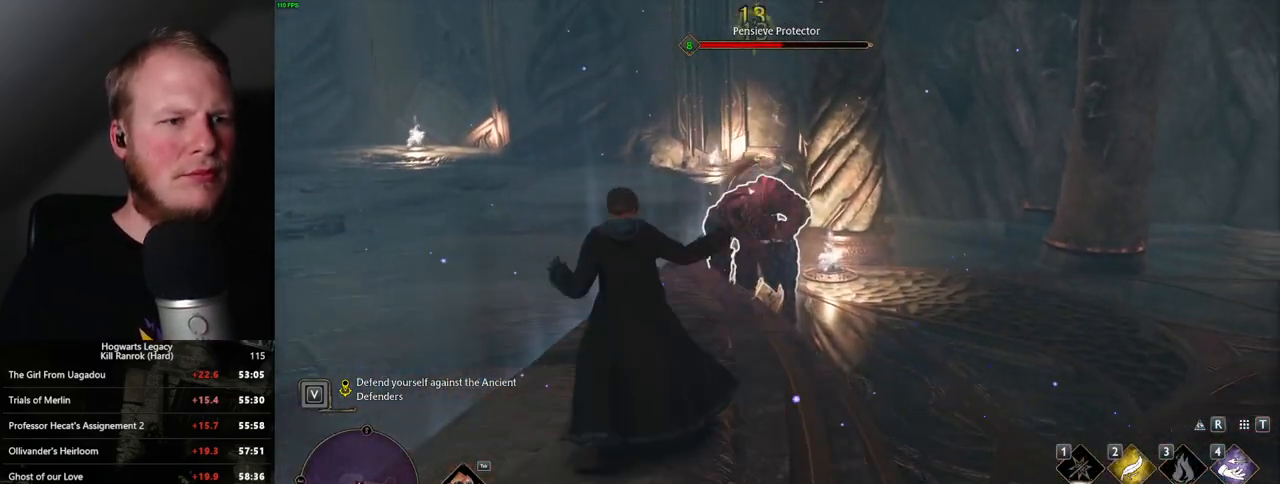
Gameplay with keyboard and mouse; each line is a JSON object with the keys and mouse buttons held at the frame after it. "events" lists presses ("down") and releases ("up") of ".", "/", "0", "1", "2", "3", "4", "5", "6", "7", "8", "9", "a", "alt_l", "alt_r", "b", "backslash", "backspace", "c", "caps_lock", "comma", "ctrl_l", "ctrl_r", "d", "e", "equals", "escape", "f", "f1", "f10", "f11", "f12", "f2", "f3", "f4", "f5", "f6", "f7", "f8", "f9", "g", "h", "i", "j", "k", "l", "lbracket", "m", "minus", "n", "o", "p", "q", "quote", "r", "rbracket", "return", "s", "semicolon", "shift_l", "shift_r", "space", "super", "t", "tab", "tilde", "u", "v", "w", "x", "y", "z", "mouse_left", "mouse_wheel", "mouse_right", "mouse_mb4" and "mouse_mb5" between this image and that frame as [ms after this image, input, new state], when the widget could be followed in between. "mouse_left", "mouse_wheel", "mouse_right", "mouse_mb4", "mouse_mb5" = the "left", "wheel", "right", "mb4", "mb5" buttons of the "mouse" list. No other keys are recorded. "wheel" means that the mouse wheel is clicked or scrolled. Mouse movement is not recorded.
{"keys": [], "mouse": ["left"], "events": [[83, "mouse_left", "down"], [167, "mouse_left", "up"], [267, "mouse_left", "down"], [350, "mouse_left", "up"], [433, "mouse_left", "down"]]}
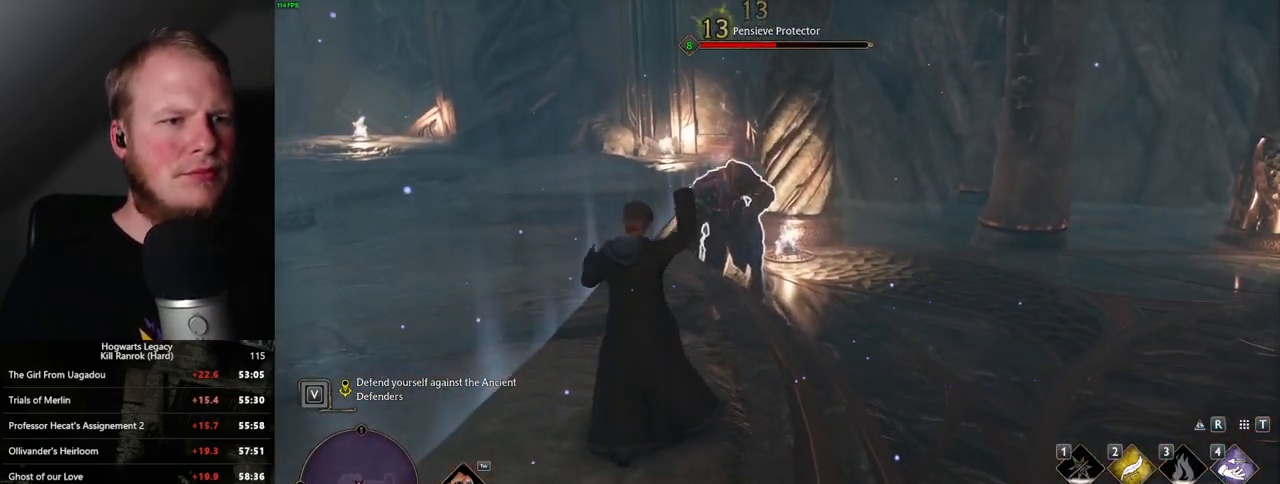
{"keys": ["d"], "mouse": ["left"], "events": [[33, "mouse_left", "up"], [117, "mouse_left", "down"], [217, "mouse_left", "up"], [250, "d", "down"], [283, "mouse_left", "down"], [383, "mouse_left", "up"], [467, "mouse_left", "down"]]}
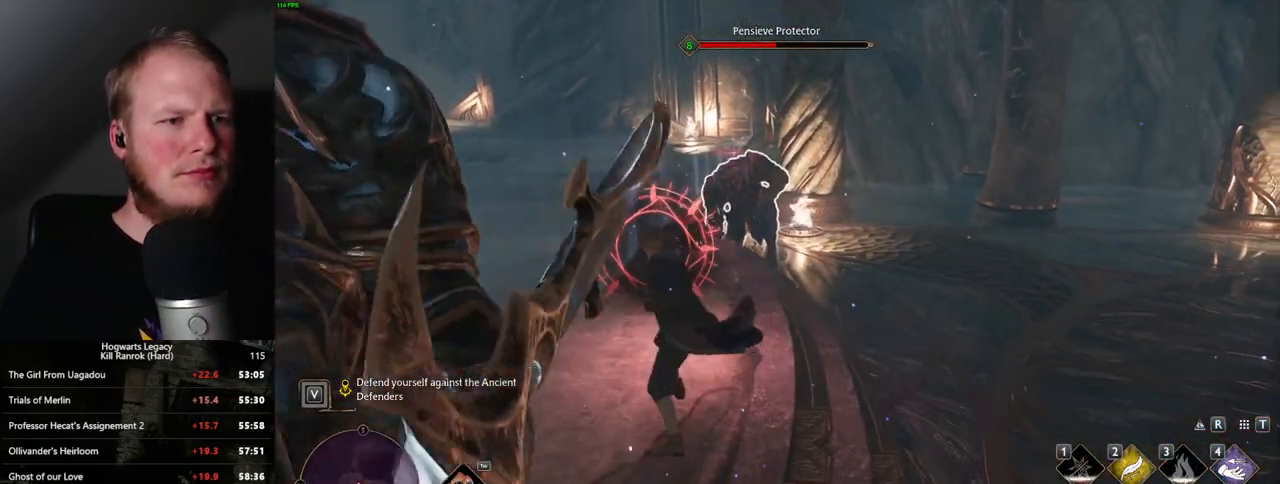
{"keys": ["d"], "mouse": [], "events": [[83, "mouse_left", "up"], [200, "space", "down"], [350, "space", "up"]]}
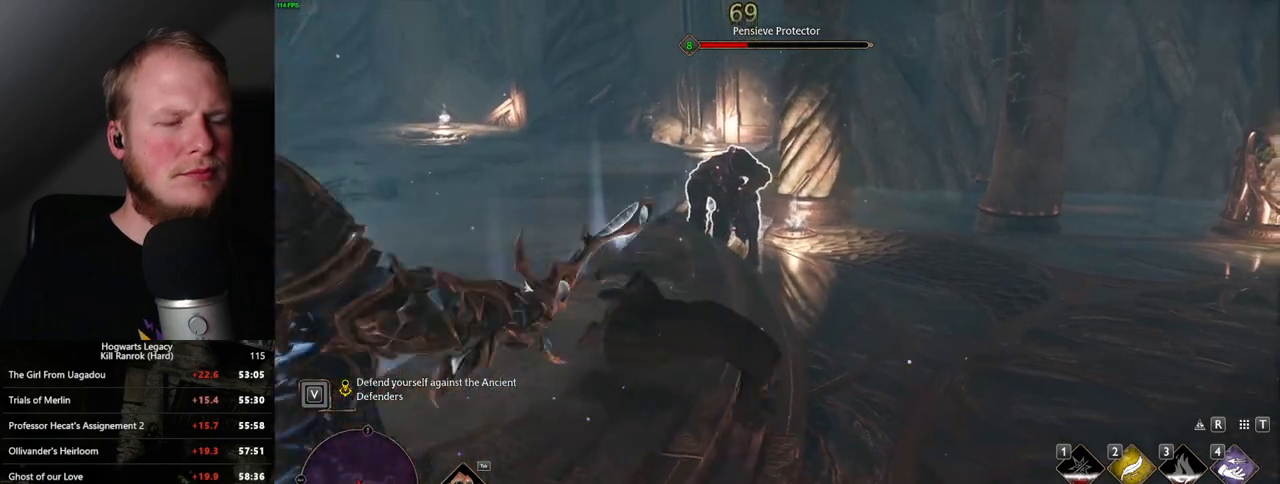
{"keys": ["w"], "mouse": ["left"], "events": [[100, "w", "down"], [267, "mouse_left", "down"], [283, "d", "up"], [367, "mouse_left", "up"], [450, "mouse_left", "down"]]}
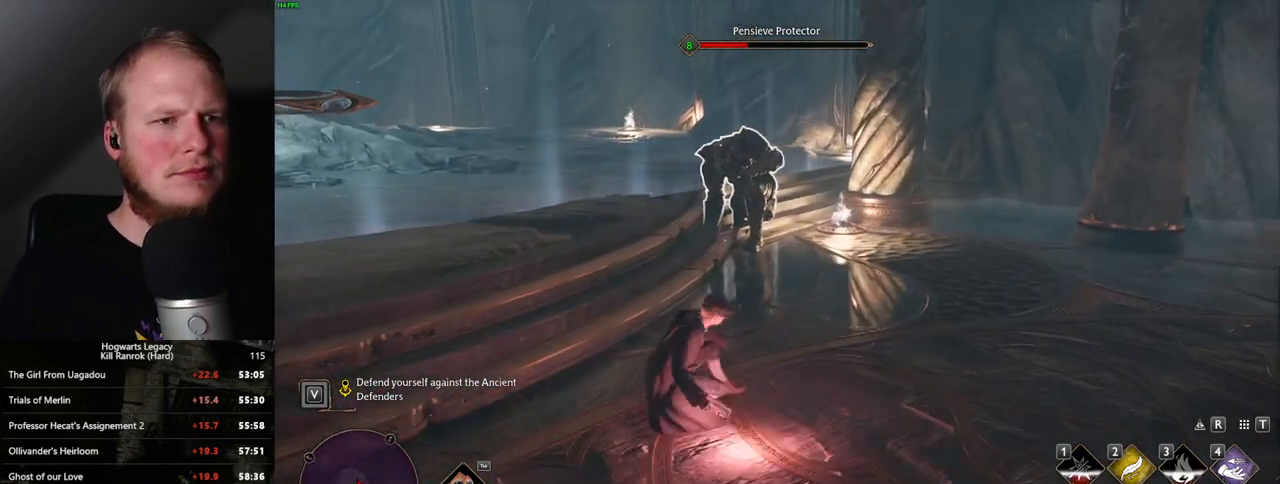
{"keys": [], "mouse": ["left"], "events": [[50, "mouse_left", "up"], [133, "mouse_left", "down"], [250, "mouse_left", "up"], [317, "w", "up"], [333, "mouse_left", "down"], [433, "mouse_left", "up"], [500, "mouse_left", "down"]]}
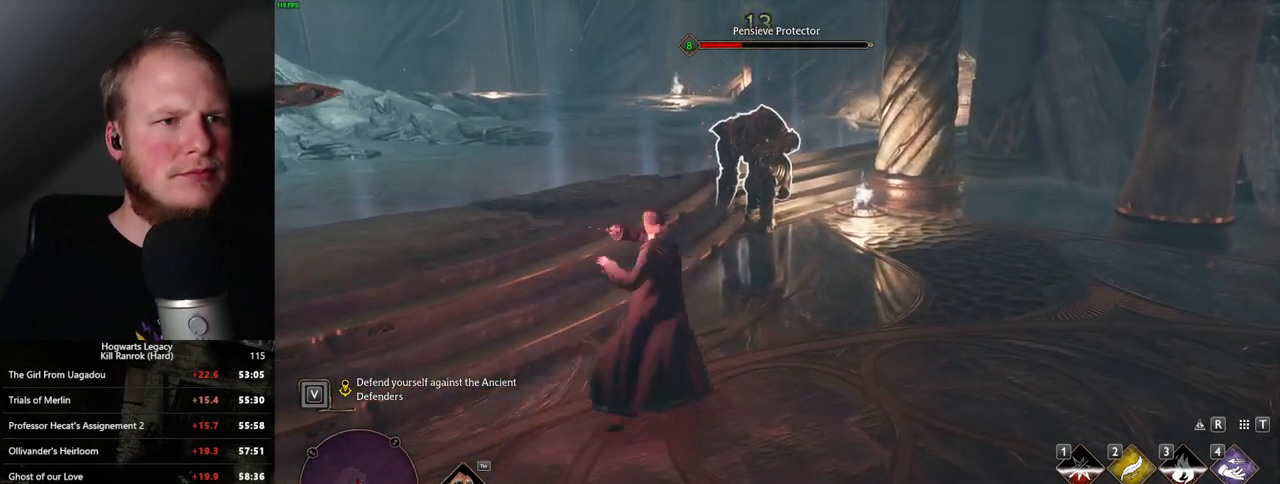
{"keys": [], "mouse": [], "events": [[100, "mouse_left", "up"], [167, "mouse_left", "down"], [283, "mouse_left", "up"], [350, "mouse_left", "down"], [433, "mouse_left", "up"]]}
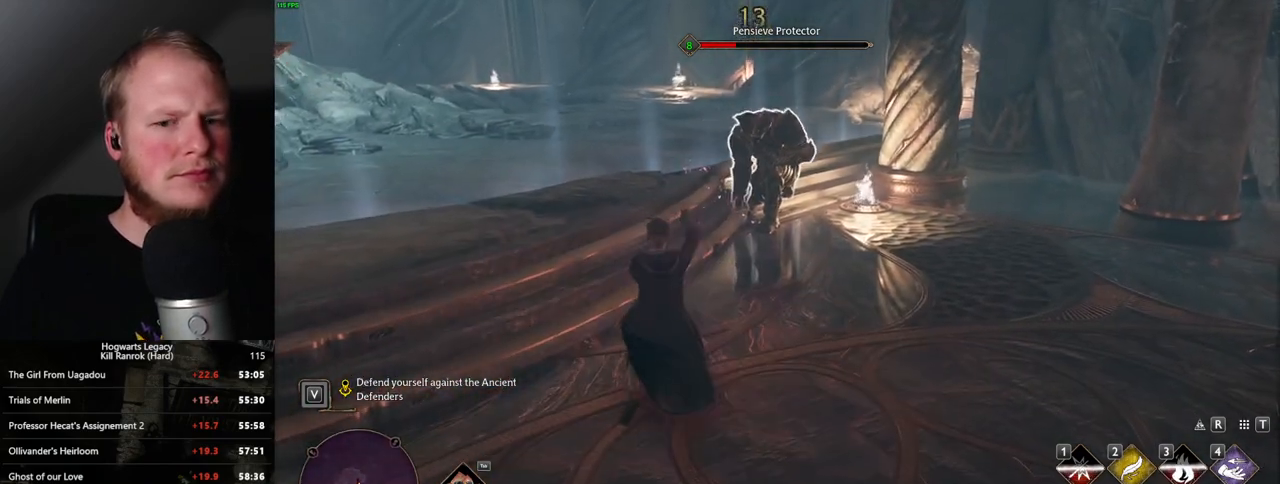
{"keys": [], "mouse": [], "events": [[17, "mouse_left", "down"], [100, "mouse_left", "up"], [200, "mouse_left", "down"], [283, "mouse_left", "up"], [367, "mouse_left", "down"], [467, "mouse_left", "up"]]}
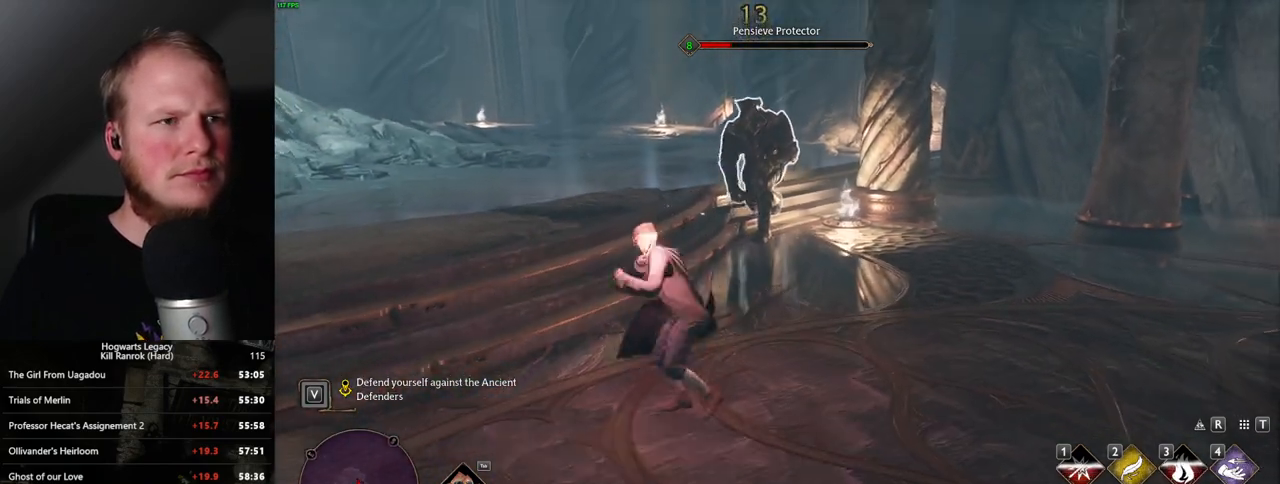
{"keys": [], "mouse": ["left"], "events": [[67, "mouse_left", "down"], [167, "mouse_left", "up"], [250, "mouse_left", "down"], [350, "mouse_left", "up"], [433, "mouse_left", "down"]]}
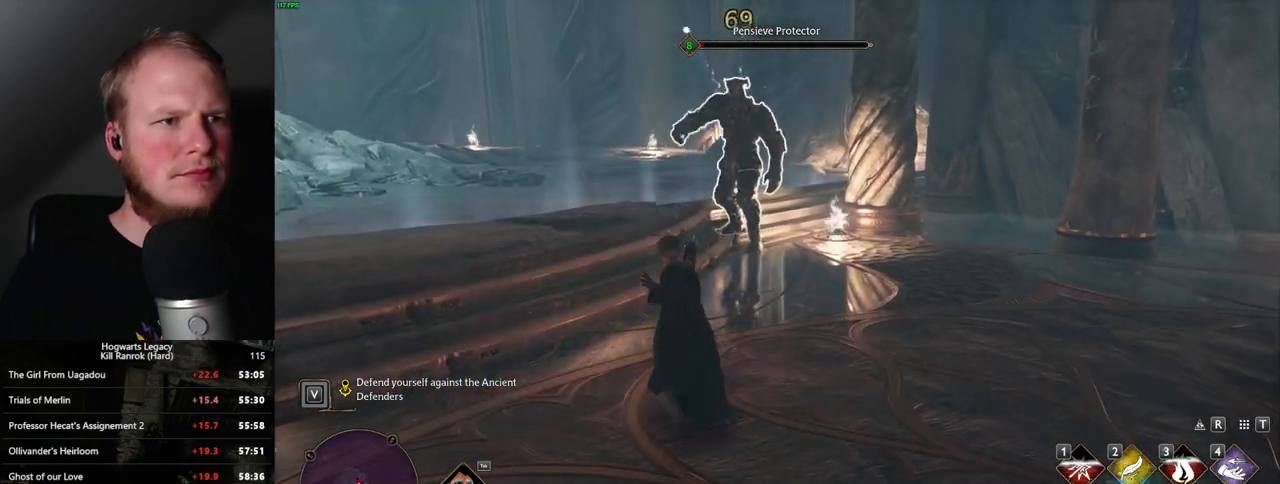
{"keys": [], "mouse": ["left"], "events": [[33, "mouse_left", "up"], [117, "mouse_left", "down"], [200, "mouse_left", "up"], [300, "mouse_left", "down"], [383, "mouse_left", "up"], [483, "mouse_left", "down"]]}
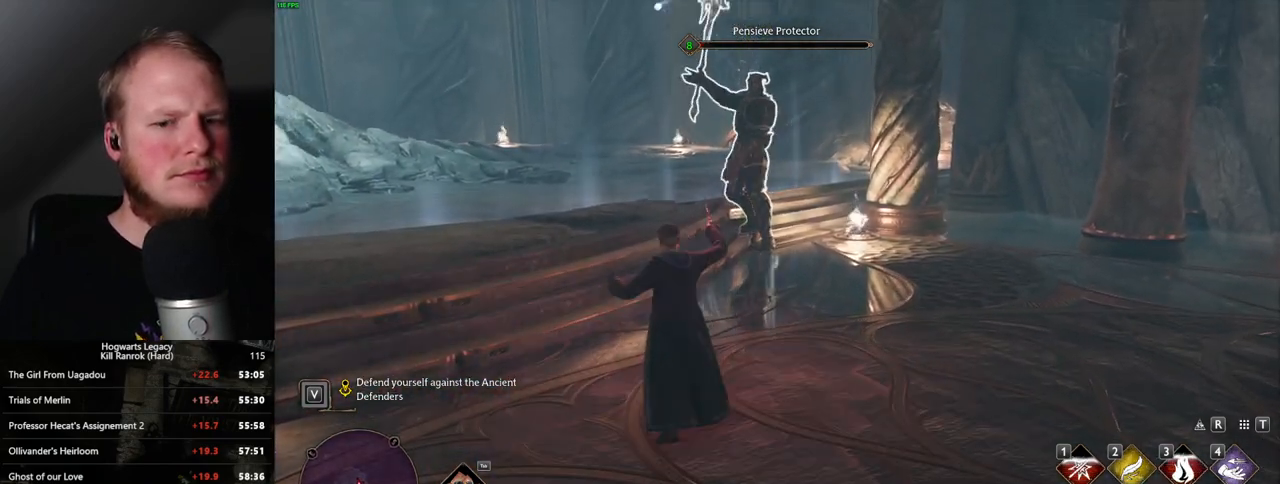
{"keys": [], "mouse": [], "events": [[83, "mouse_left", "up"], [150, "mouse_left", "down"], [267, "mouse_left", "up"], [333, "mouse_left", "down"], [433, "mouse_left", "up"]]}
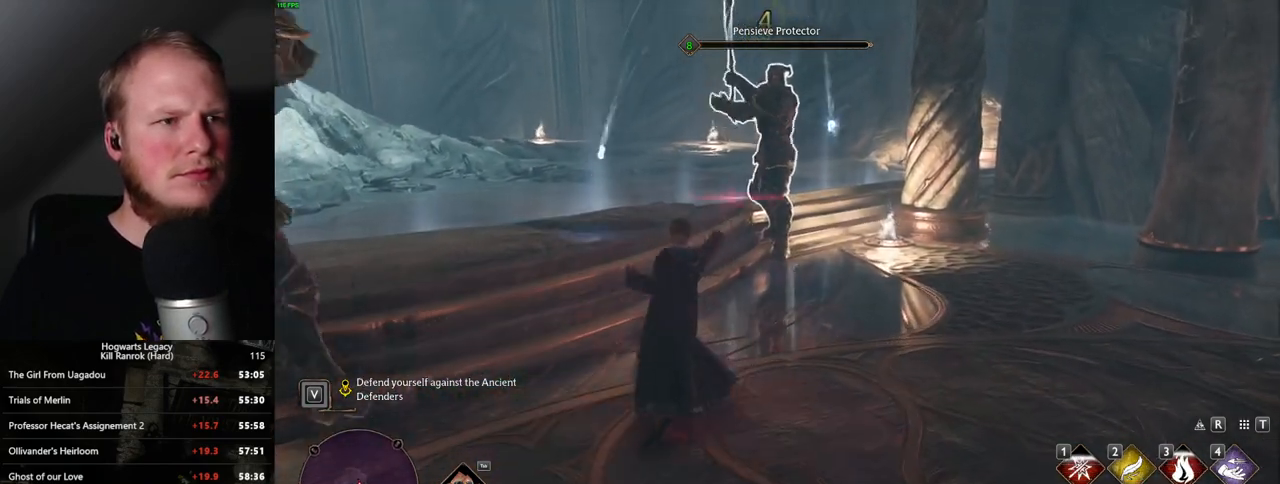
{"keys": ["d", "w"], "mouse": [], "events": [[17, "mouse_left", "down"], [133, "mouse_left", "up"], [150, "d", "down"], [150, "w", "down"], [317, "space", "down"], [467, "space", "up"]]}
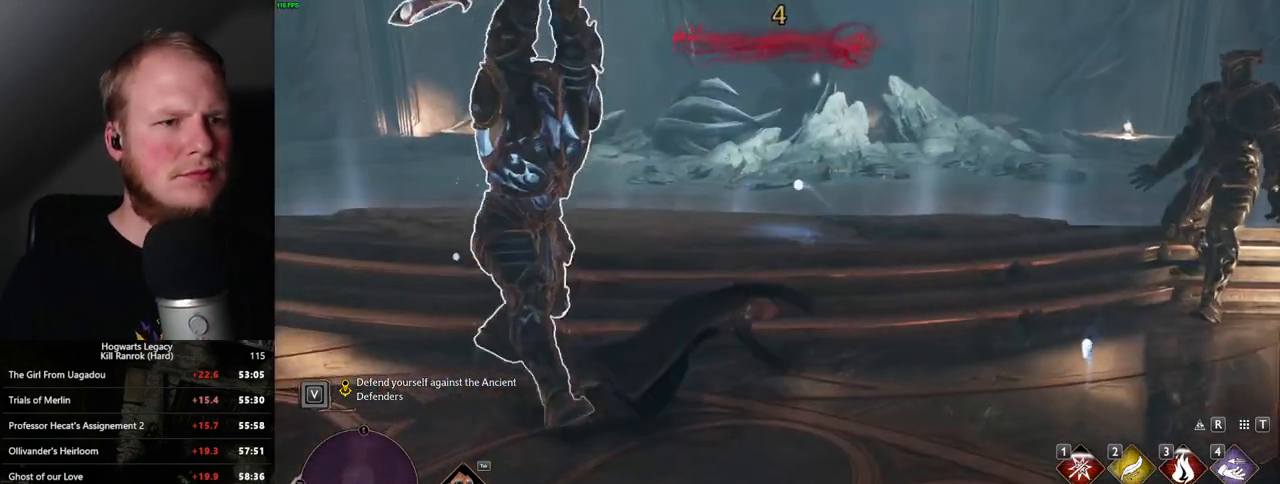
{"keys": ["a", "w"], "mouse": [], "events": [[150, "w", "up"], [250, "w", "down"], [350, "d", "up"], [450, "a", "down"]]}
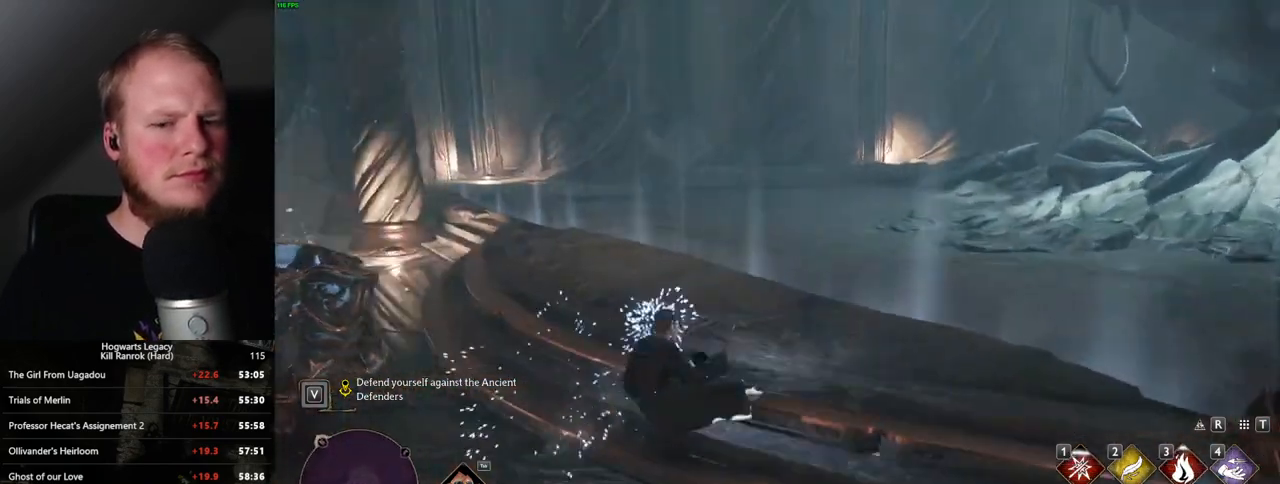
{"keys": ["a", "w"], "mouse": [], "events": [[200, "a", "up"], [317, "a", "down"]]}
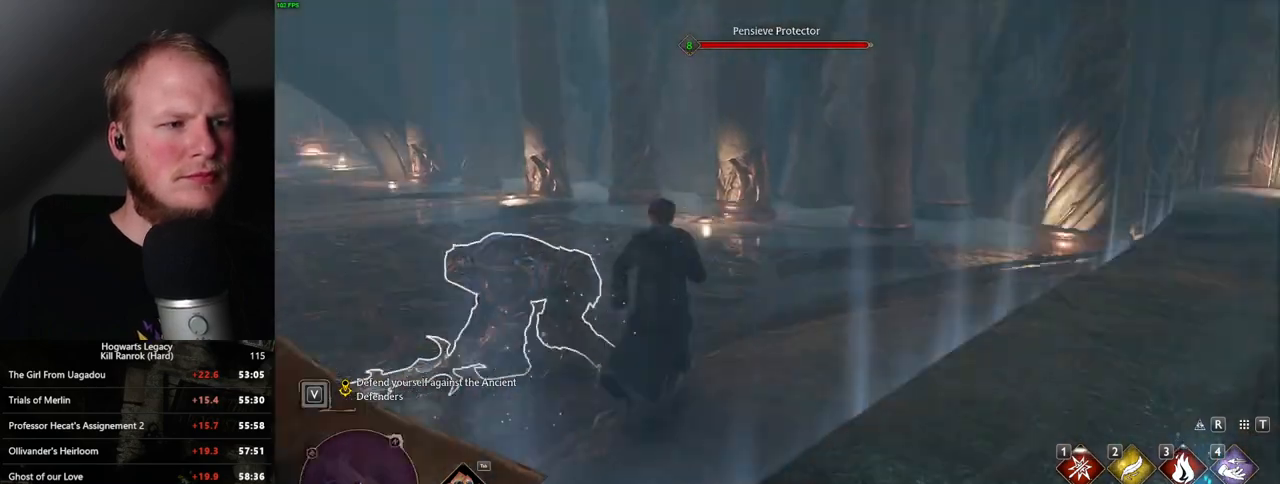
{"keys": ["w"], "mouse": ["left"], "events": [[50, "mouse_left", "down"], [67, "a", "up"], [183, "mouse_left", "up"], [250, "mouse_left", "down"], [367, "mouse_left", "up"], [467, "mouse_left", "down"]]}
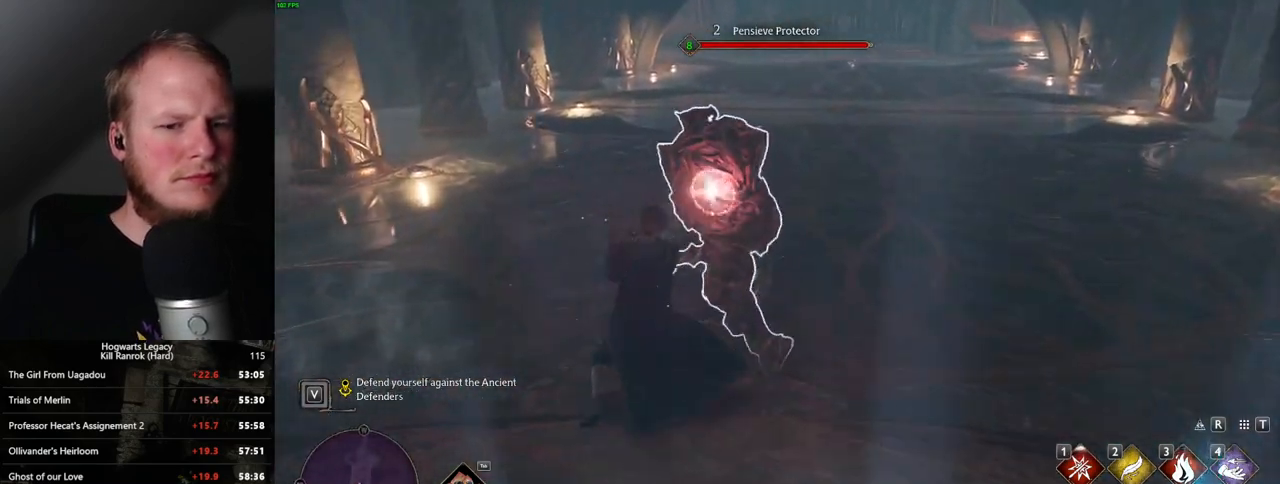
{"keys": ["w"], "mouse": [], "events": [[50, "mouse_left", "up"], [150, "mouse_left", "down"], [250, "mouse_left", "up"], [350, "mouse_left", "down"], [433, "mouse_left", "up"]]}
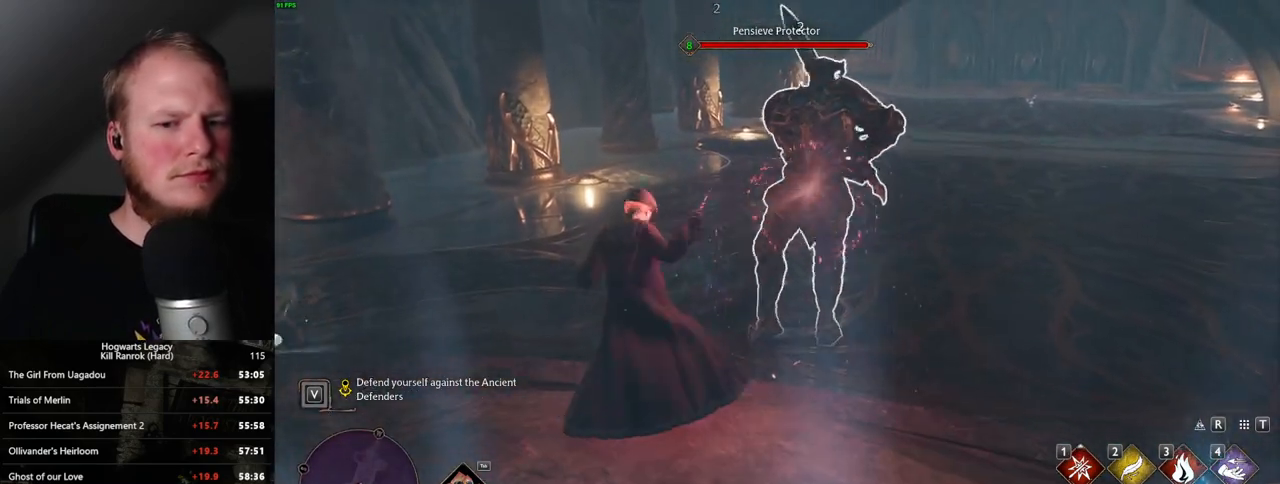
{"keys": ["w"], "mouse": [], "events": [[33, "mouse_left", "down"], [100, "mouse_left", "up"], [200, "mouse_left", "down"], [283, "mouse_left", "up"], [367, "mouse_left", "down"], [467, "mouse_left", "up"]]}
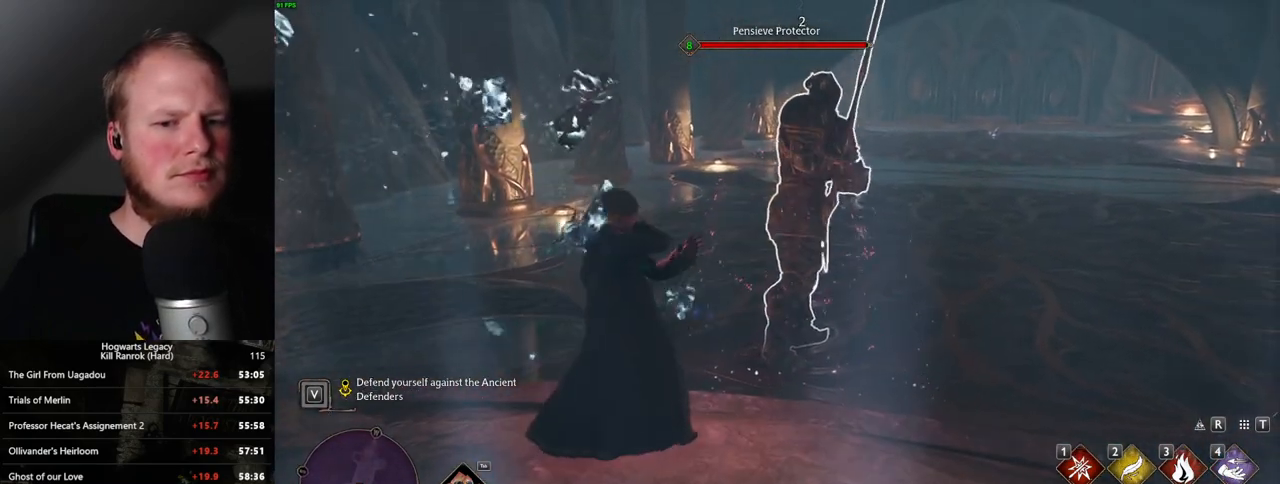
{"keys": ["w"], "mouse": [], "events": [[33, "mouse_left", "down"], [133, "mouse_left", "up"], [400, "1", "down"], [500, "1", "up"]]}
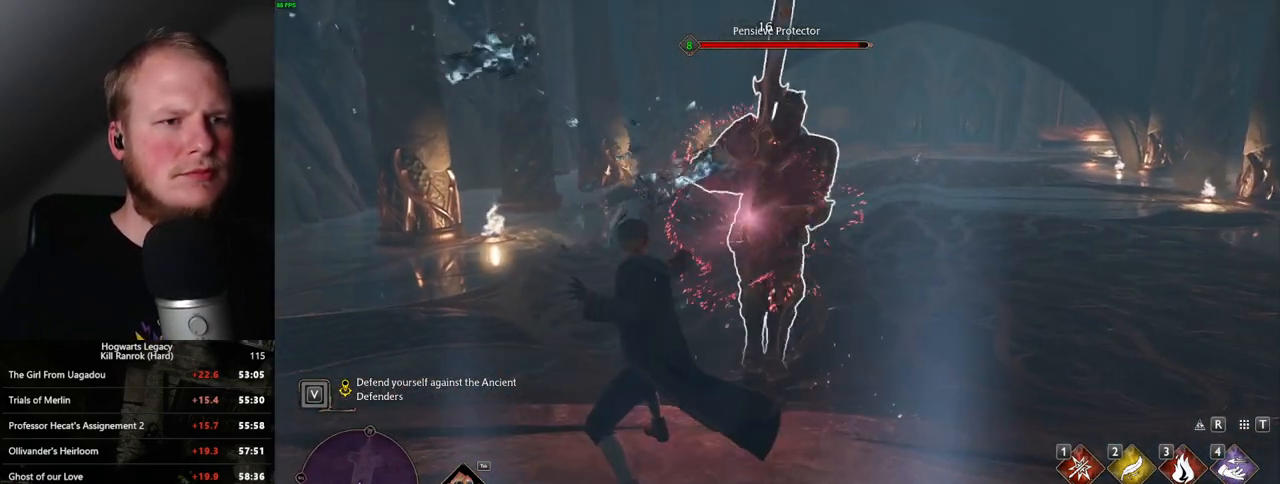
{"keys": ["w"], "mouse": [], "events": [[50, "1", "down"], [150, "1", "up"]]}
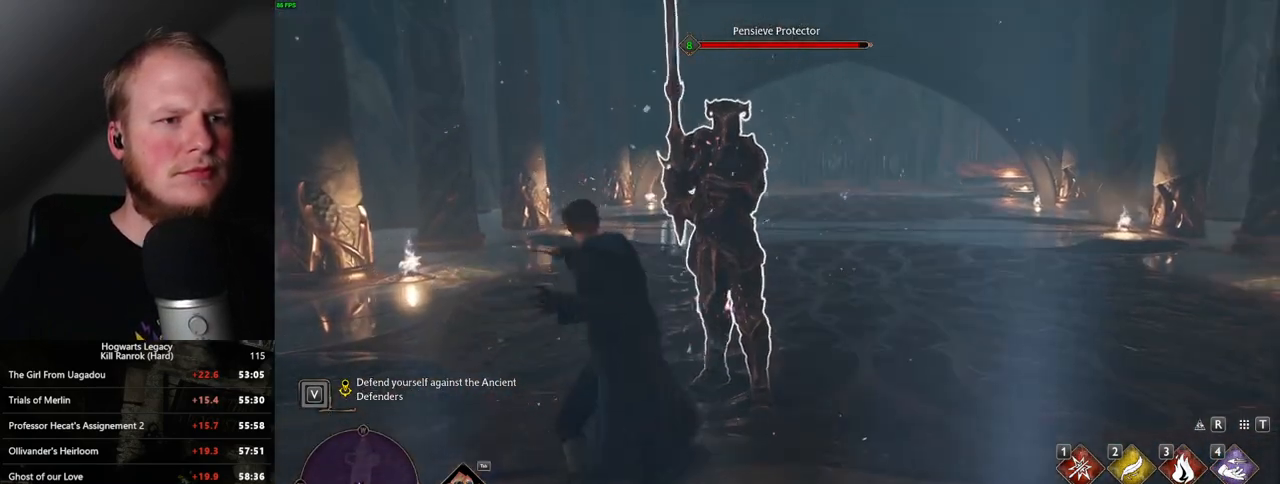
{"keys": ["w"], "mouse": [], "events": [[133, "3", "down"], [233, "3", "up"], [317, "3", "down"], [433, "3", "up"]]}
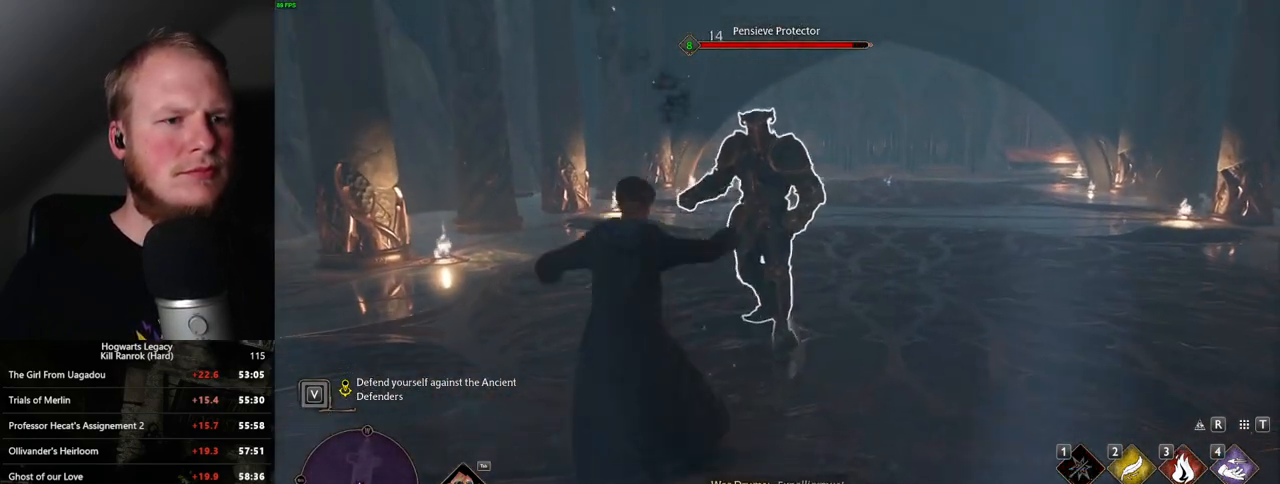
{"keys": ["w"], "mouse": [], "events": [[317, "mouse_left", "down"], [433, "mouse_left", "up"]]}
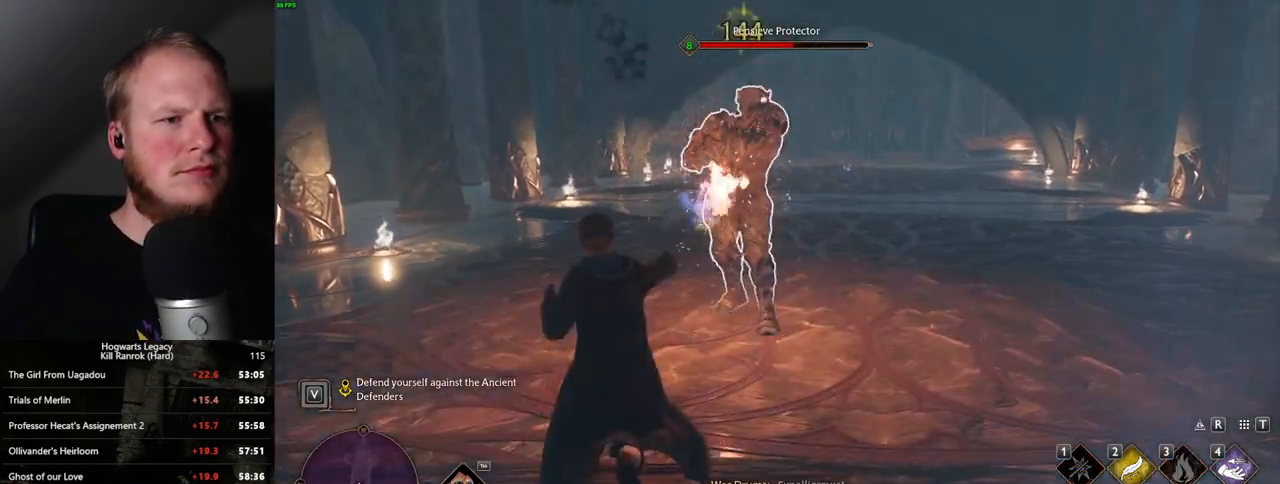
{"keys": ["w"], "mouse": [], "events": [[33, "mouse_left", "down"], [133, "mouse_left", "up"], [217, "mouse_left", "down"], [317, "mouse_left", "up"], [417, "mouse_left", "down"], [500, "mouse_left", "up"]]}
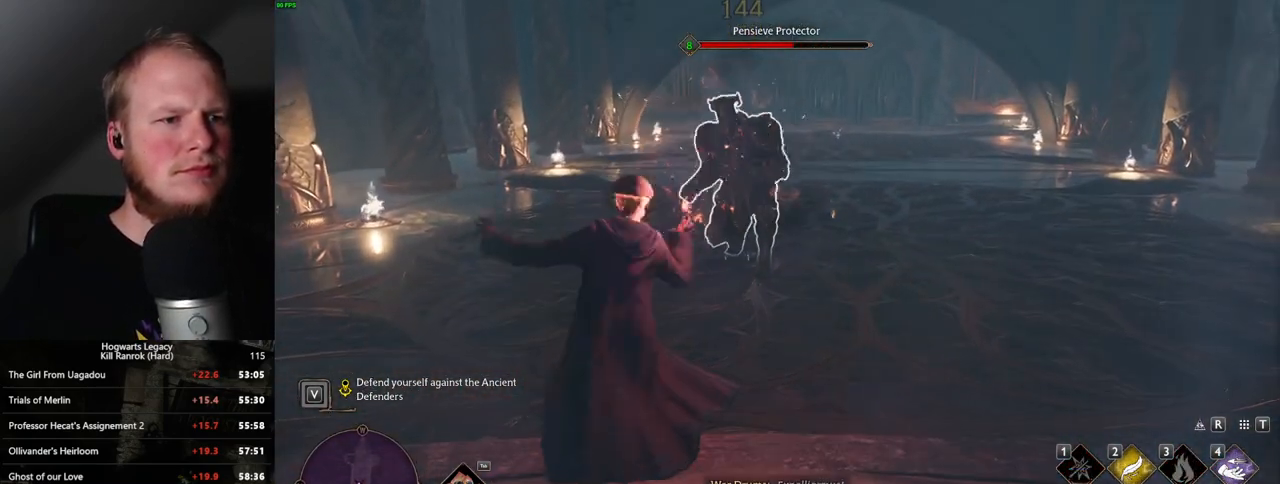
{"keys": ["w"], "mouse": ["left"], "events": [[100, "mouse_left", "down"], [200, "mouse_left", "up"], [283, "mouse_left", "down"], [383, "mouse_left", "up"], [483, "mouse_left", "down"]]}
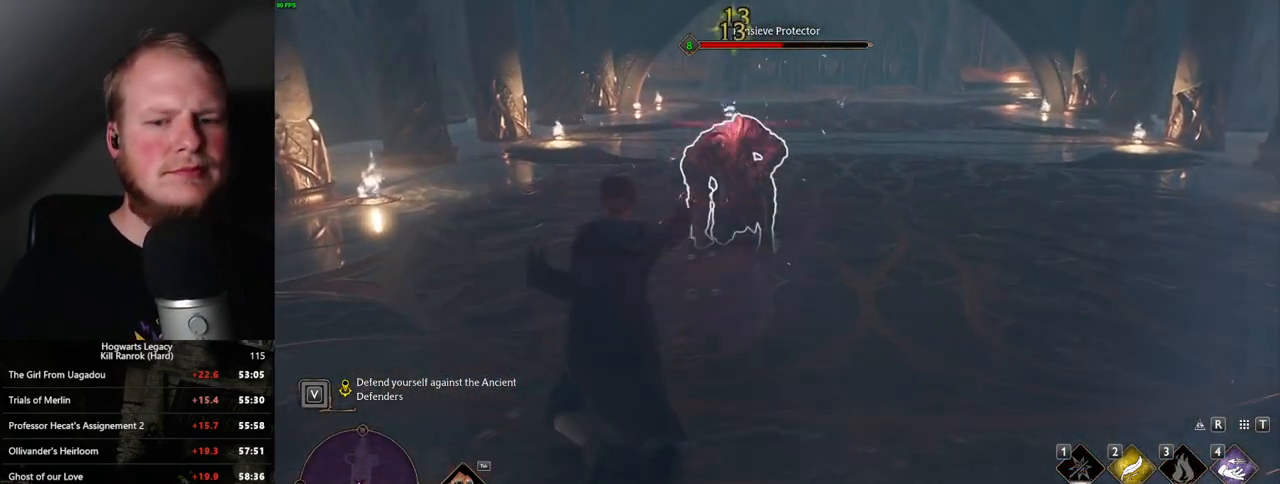
{"keys": ["w"], "mouse": [], "events": [[67, "mouse_left", "up"], [167, "mouse_left", "down"], [250, "mouse_left", "up"], [350, "mouse_left", "down"], [433, "mouse_left", "up"]]}
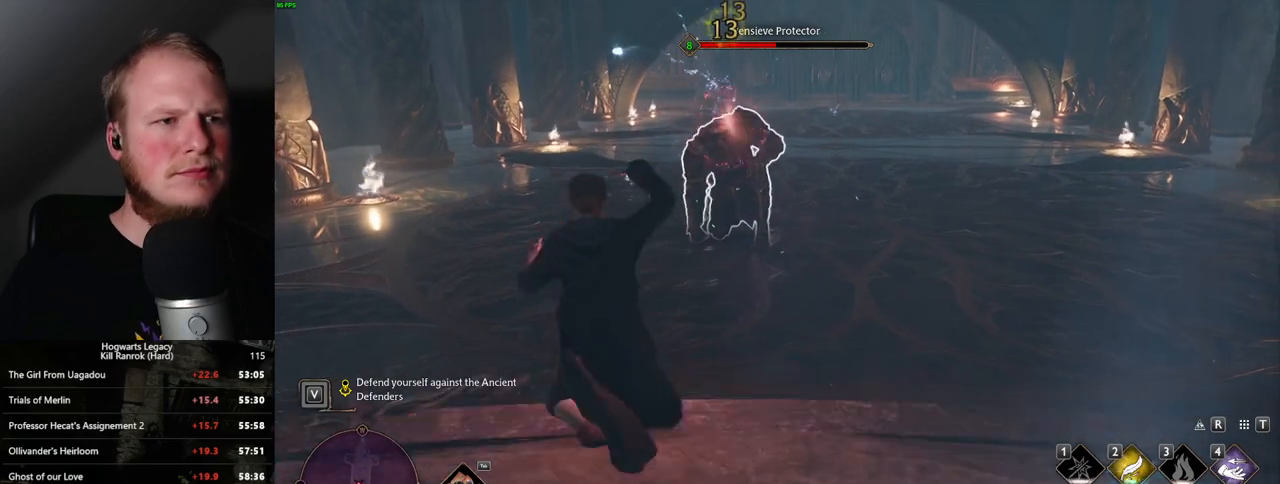
{"keys": ["w"], "mouse": [], "events": [[33, "mouse_left", "down"], [133, "mouse_left", "up"], [217, "mouse_left", "down"], [317, "mouse_left", "up"], [400, "mouse_left", "down"], [500, "mouse_left", "up"]]}
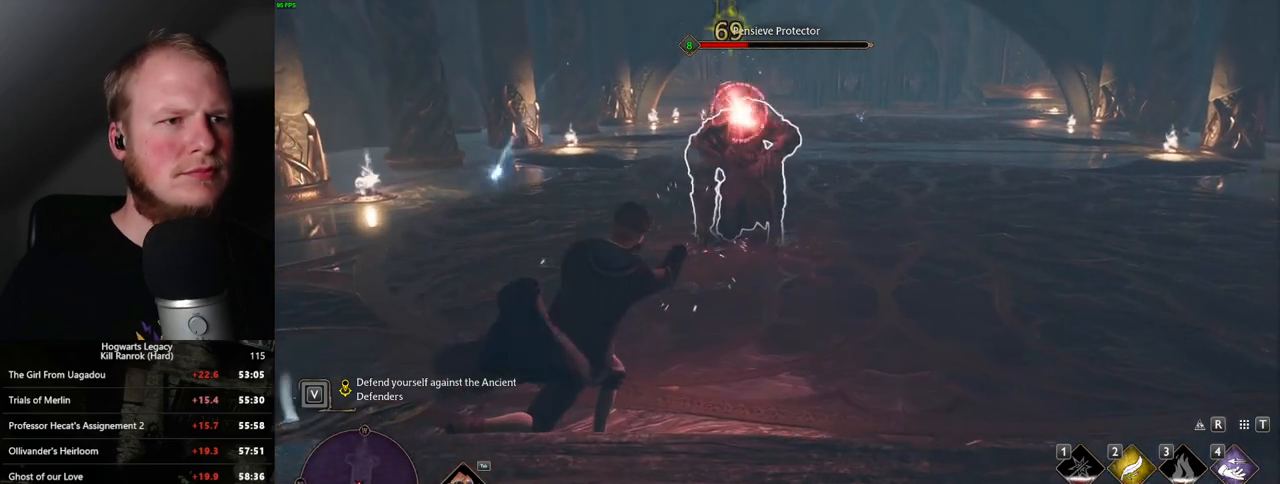
{"keys": ["a", "w"], "mouse": ["left"], "events": [[17, "a", "down"], [83, "mouse_left", "down"], [200, "mouse_left", "up"], [283, "mouse_left", "down"], [383, "mouse_left", "up"], [483, "mouse_left", "down"]]}
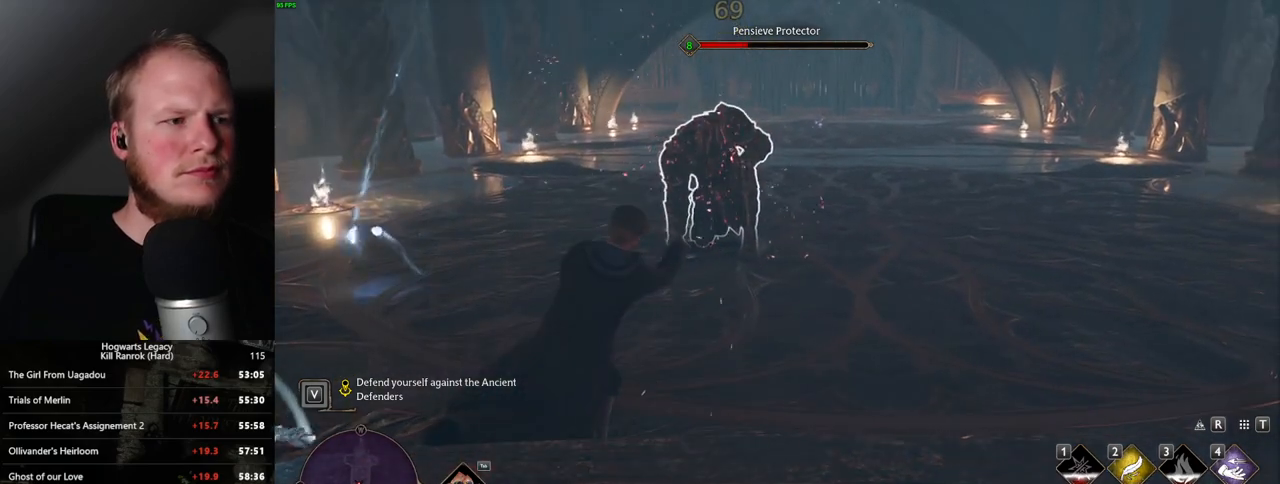
{"keys": ["a", "w"], "mouse": [], "events": [[83, "mouse_left", "up"], [183, "mouse_left", "down"], [283, "mouse_left", "up"], [350, "mouse_left", "down"], [467, "mouse_left", "up"]]}
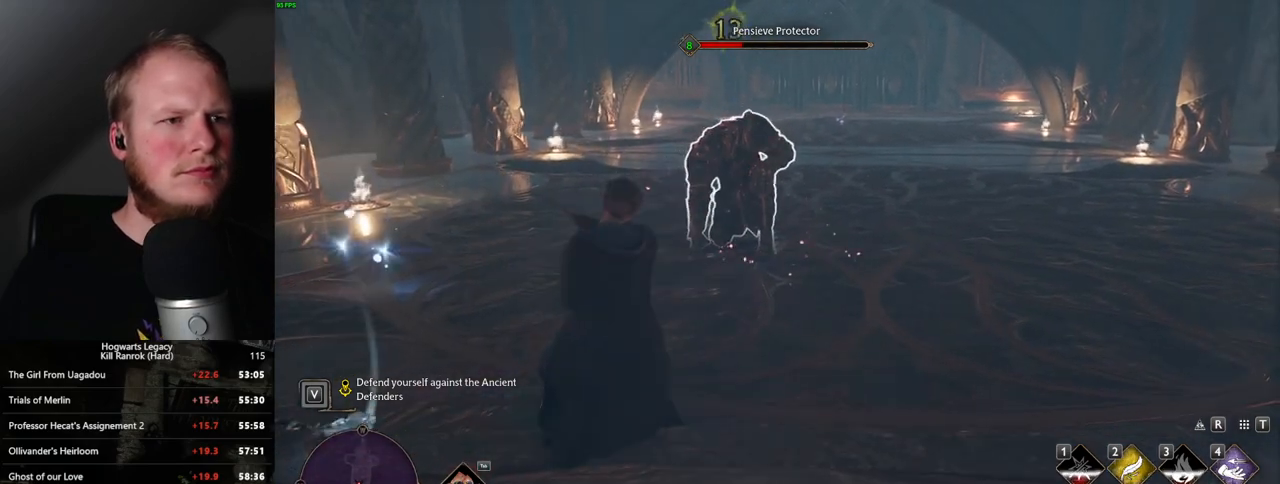
{"keys": ["a", "w"], "mouse": ["left"], "events": [[50, "mouse_left", "down"], [150, "mouse_left", "up"], [250, "mouse_left", "down"], [367, "mouse_left", "up"], [433, "mouse_left", "down"]]}
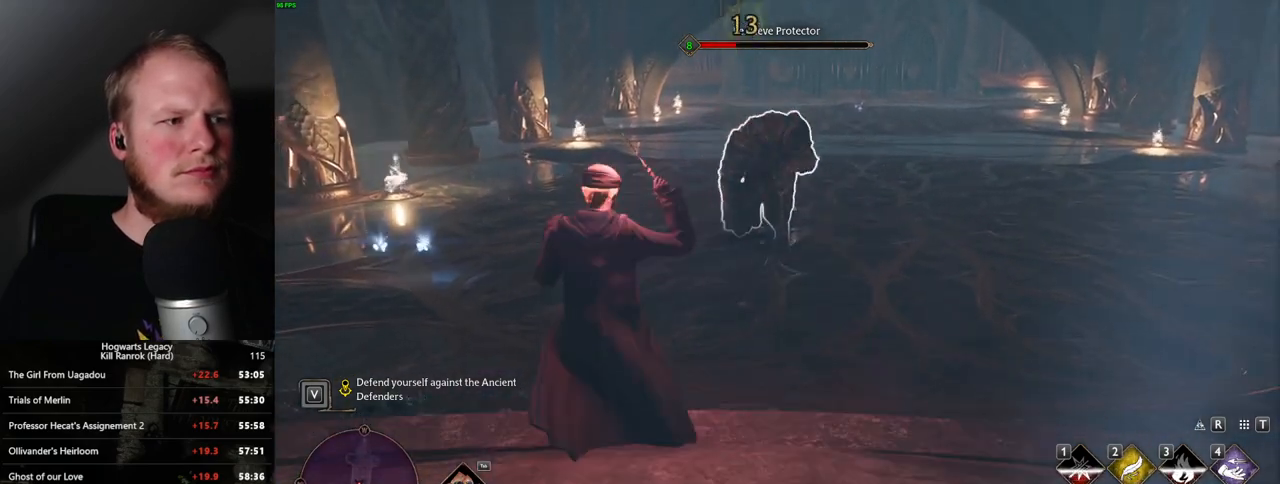
{"keys": ["a", "w"], "mouse": [], "events": [[50, "mouse_left", "up"], [133, "mouse_left", "down"], [233, "mouse_left", "up"], [333, "mouse_left", "down"], [433, "mouse_left", "up"]]}
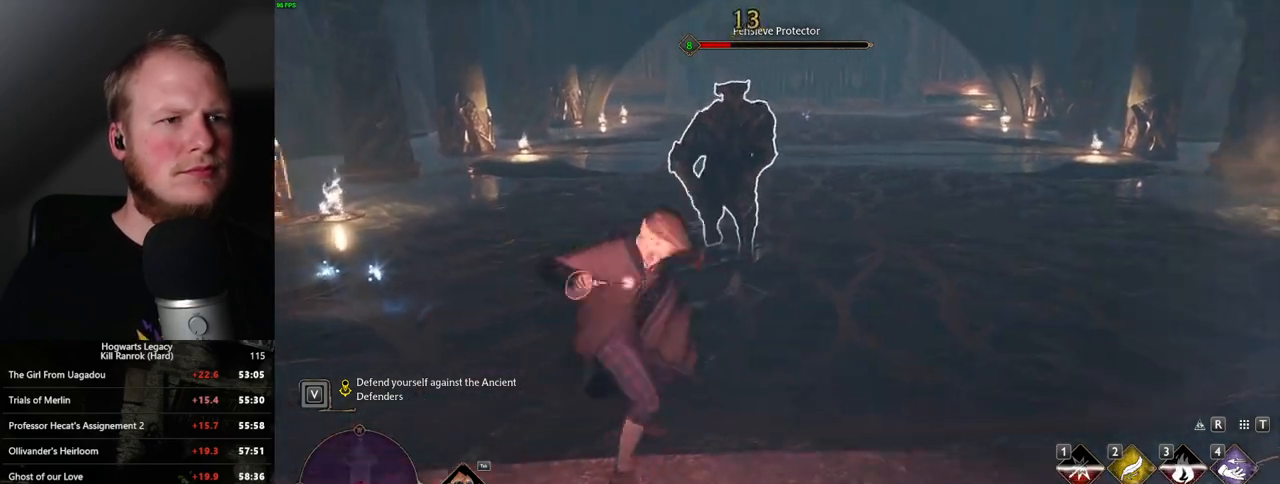
{"keys": ["a", "w"], "mouse": ["left"], "events": [[17, "mouse_left", "down"], [117, "mouse_left", "up"], [217, "mouse_left", "down"], [317, "mouse_left", "up"], [417, "mouse_left", "down"]]}
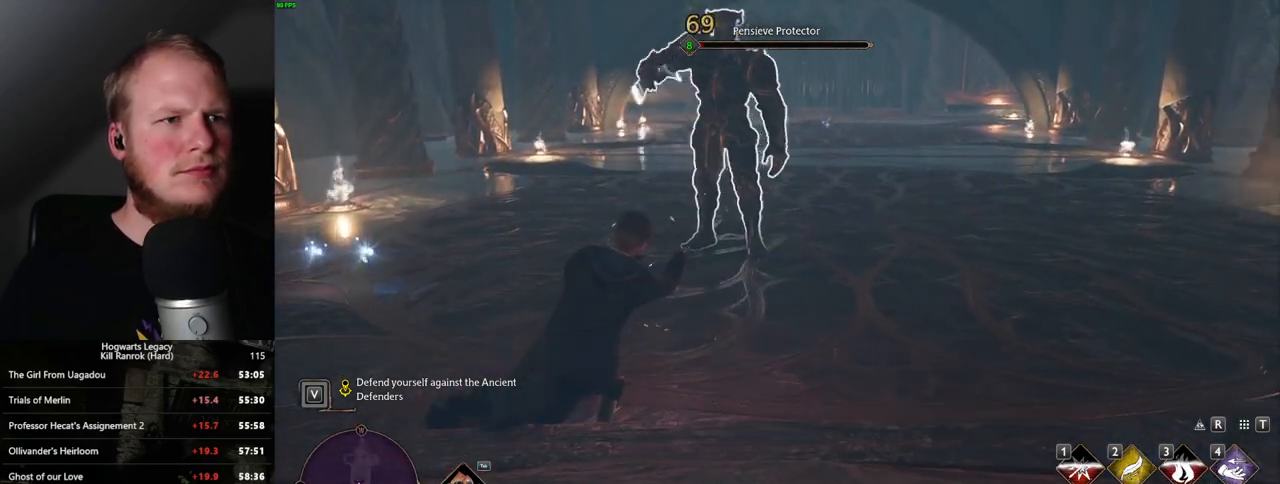
{"keys": ["a", "w"], "mouse": ["left"], "events": [[17, "mouse_left", "up"], [117, "mouse_left", "down"], [200, "mouse_left", "up"], [300, "mouse_left", "down"], [400, "mouse_left", "up"], [500, "mouse_left", "down"]]}